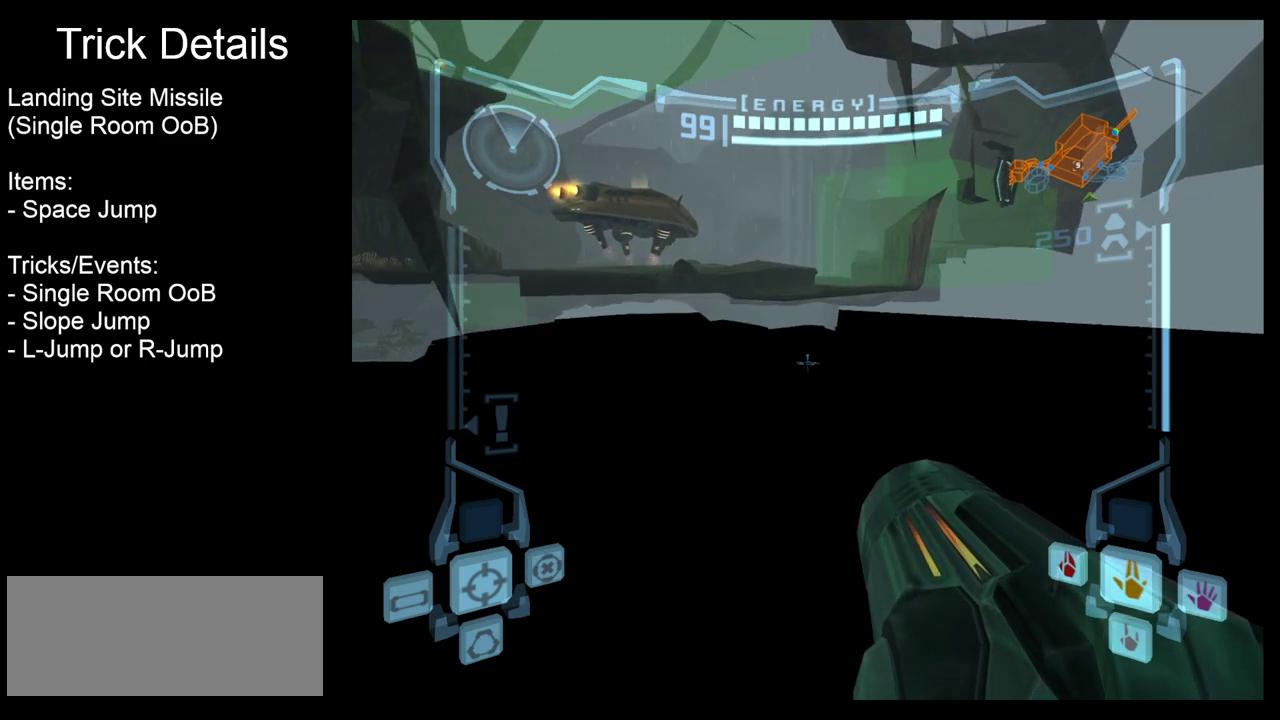
Gameplay with a controller; each line is a JSON object with the inputs held at the frame after it (dt_ms = milliseconds from this image to that frame). "events" lists button and stick changes between this image and that frame as [ms after this image, input, new state], when the widget could be followed in between. Not read: HOME L3 R3 left_stick right_stick.
{"dt_ms": 300, "buttons": ["L2"], "events": []}
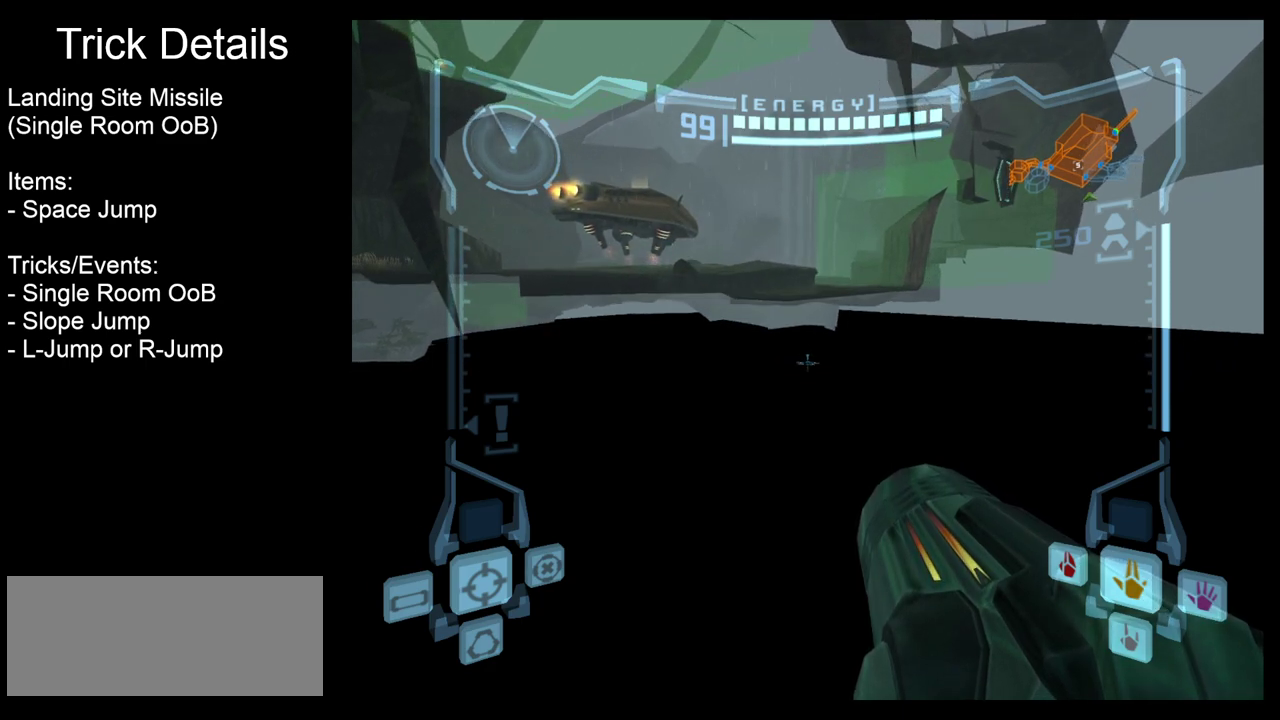
{"dt_ms": 500, "buttons": ["L2"], "events": [[83, "SQUARE", "down"], [183, "SQUARE", "up"]]}
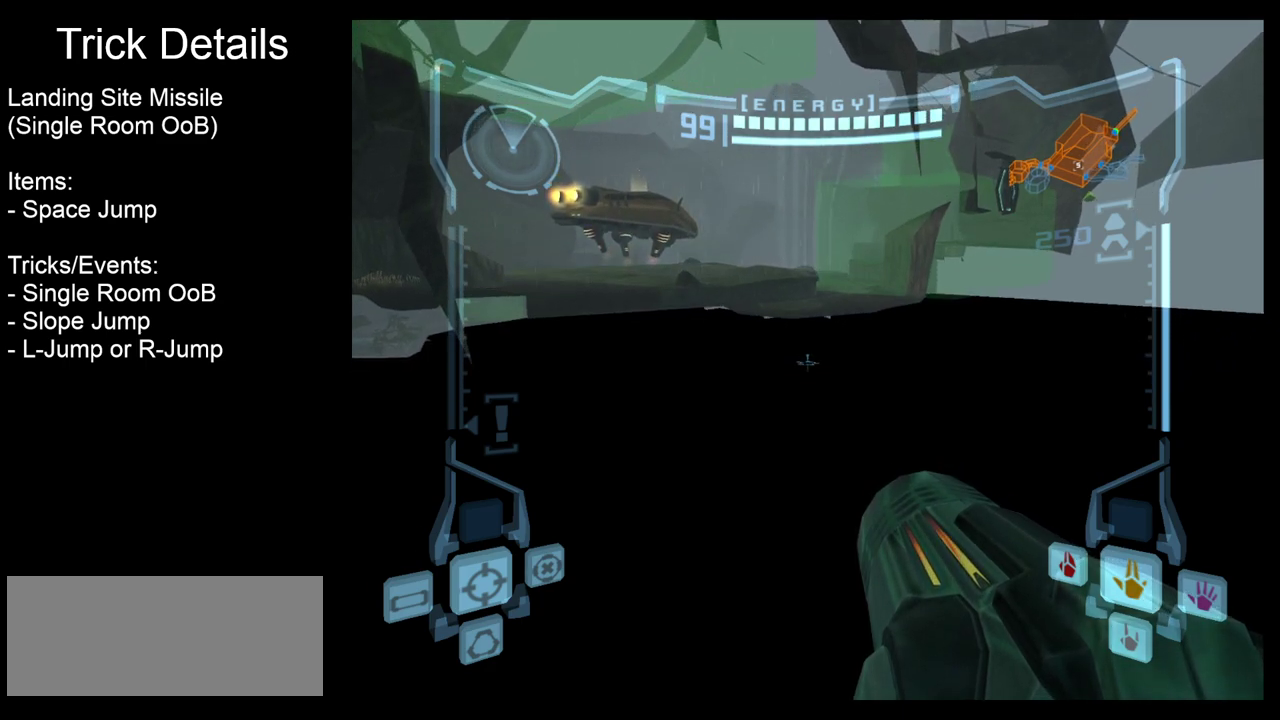
{"dt_ms": 400, "buttons": ["L2"], "events": [[167, "SQUARE", "down"], [317, "SQUARE", "up"]]}
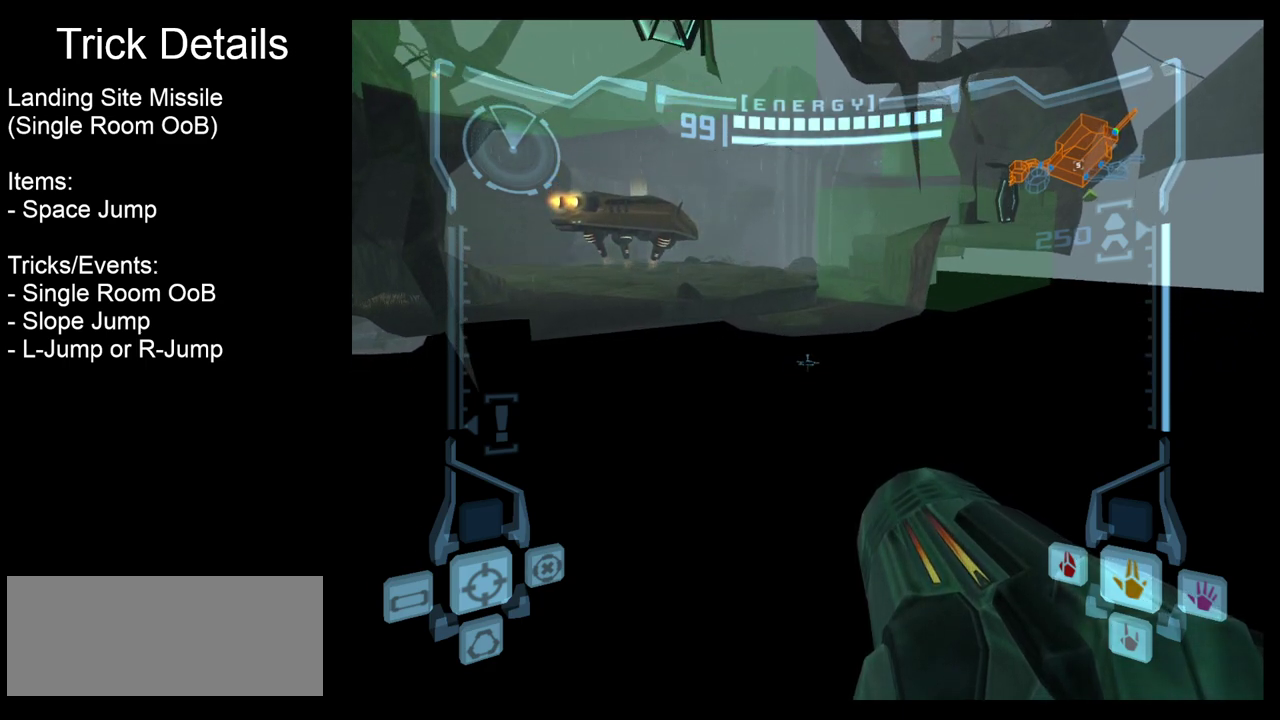
{"dt_ms": 700, "buttons": ["L2"], "events": [[583, "SQUARE", "down"], [700, "SQUARE", "up"]]}
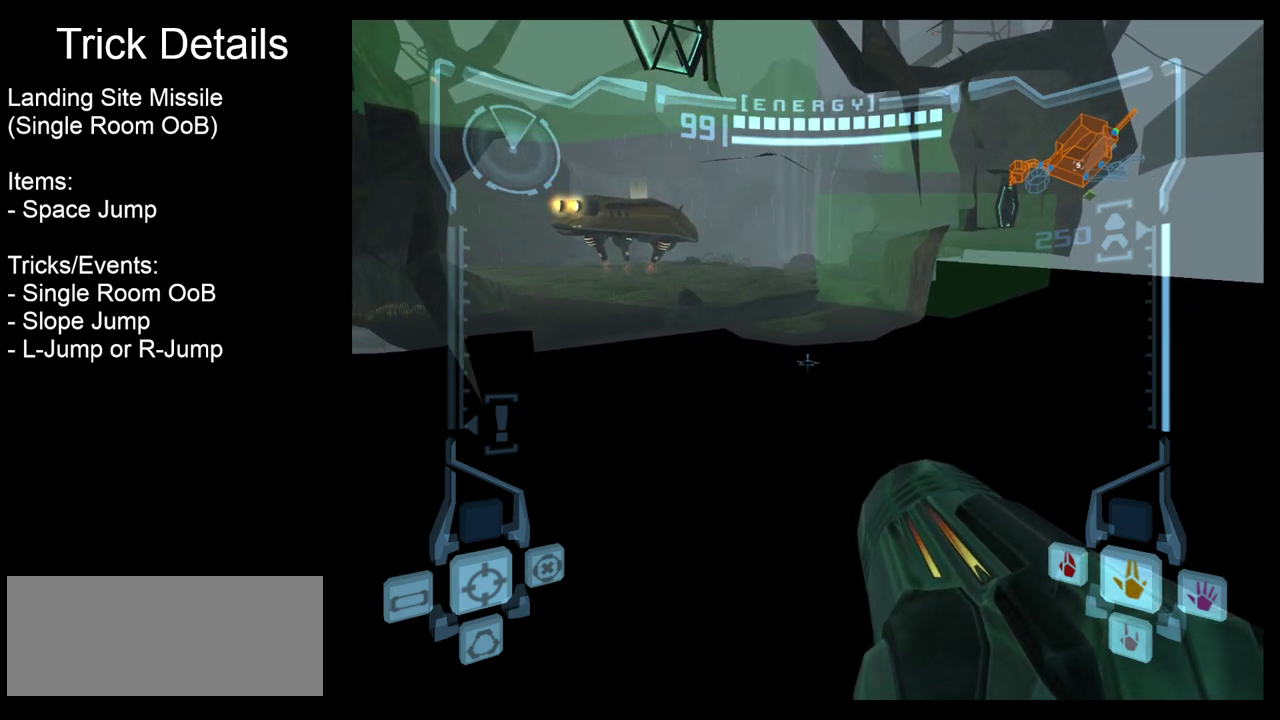
{"dt_ms": 400, "buttons": ["L2"], "events": []}
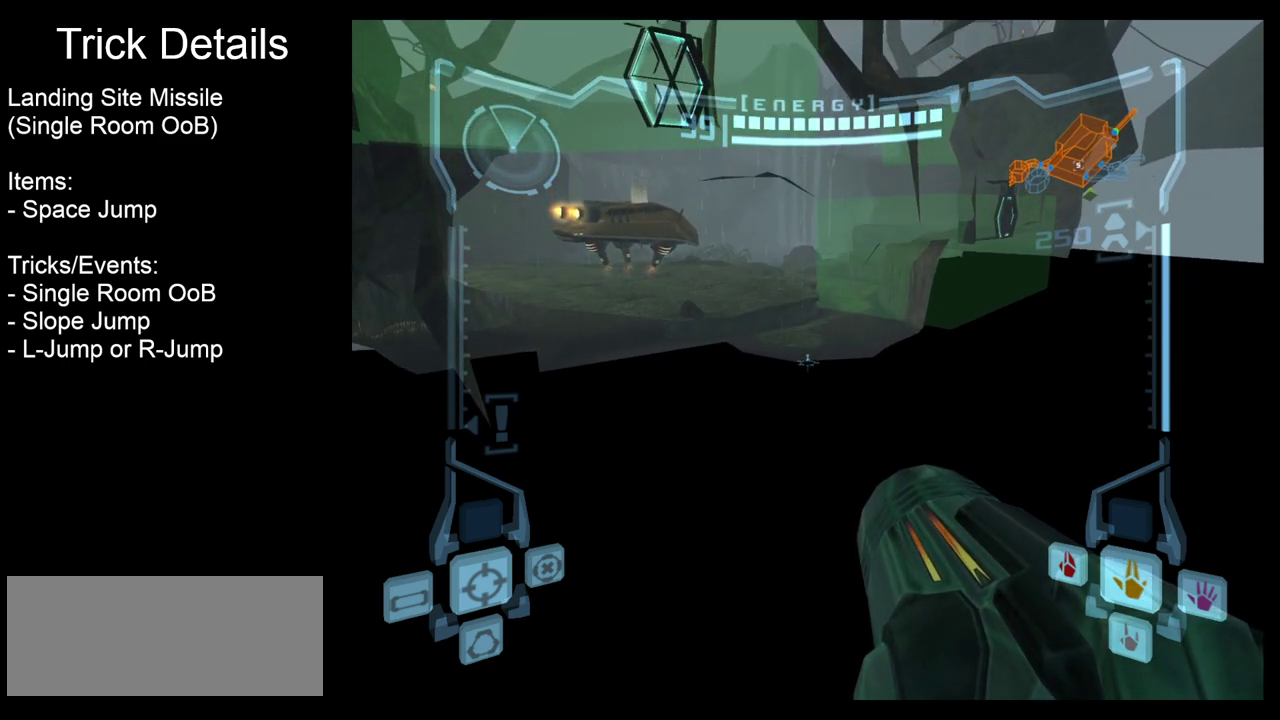
{"dt_ms": 500, "buttons": ["L2"], "events": [[33, "SQUARE", "down"], [200, "SQUARE", "up"]]}
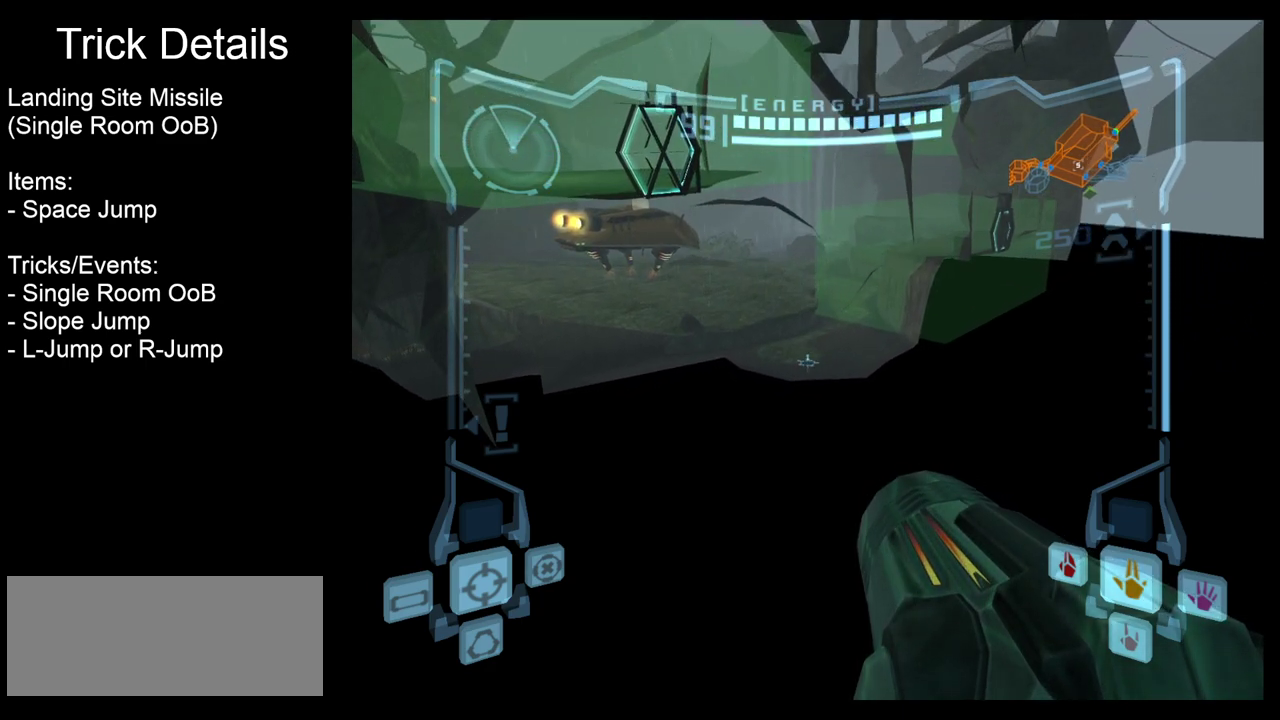
{"dt_ms": 700, "buttons": ["L2"], "events": [[450, "SQUARE", "down"], [583, "SQUARE", "up"]]}
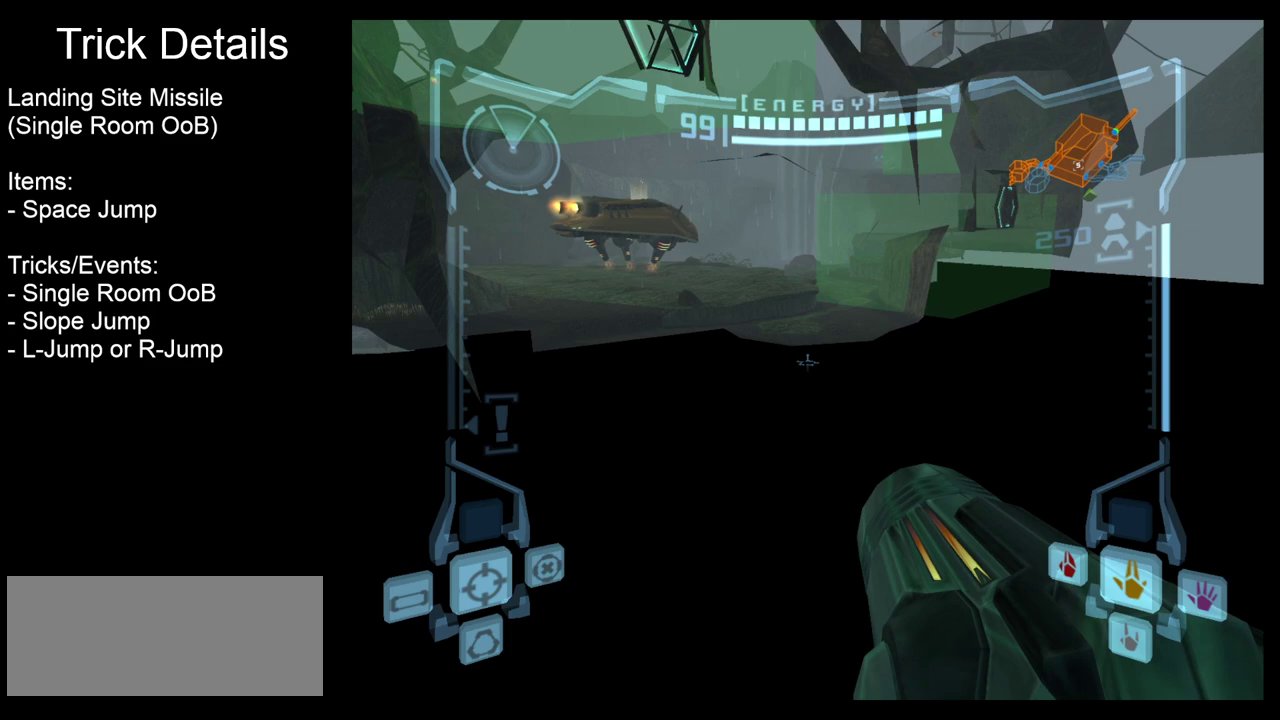
{"dt_ms": 300, "buttons": ["L2"], "events": []}
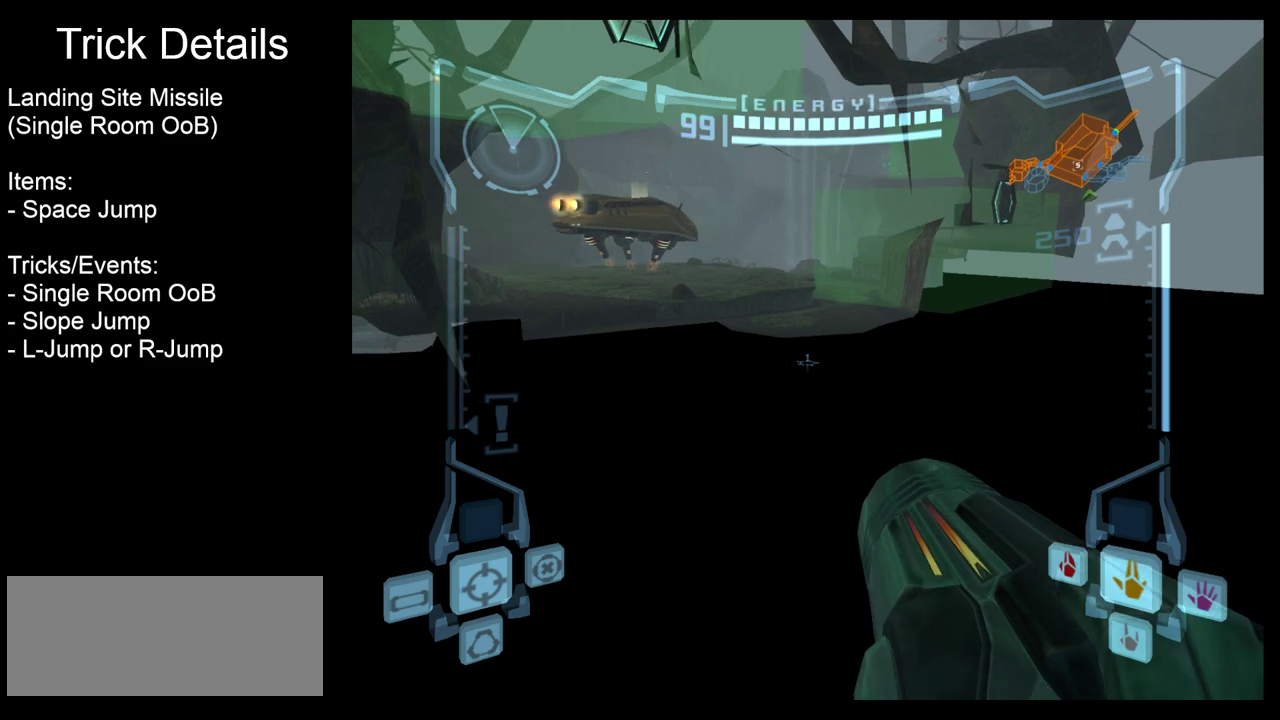
{"dt_ms": 400, "buttons": ["SQUARE", "L2"], "events": [[333, "SQUARE", "down"]]}
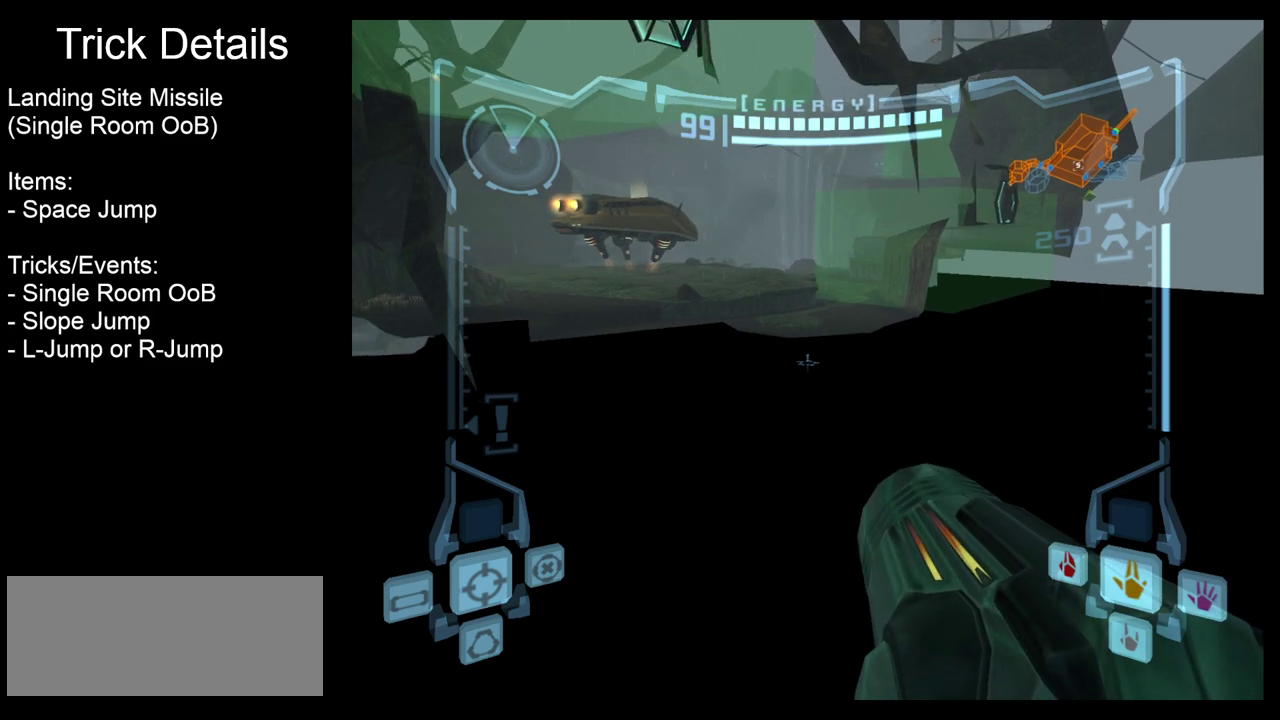
{"dt_ms": 600, "buttons": ["SQUARE", "L2"], "events": [[67, "SQUARE", "up"], [517, "SQUARE", "down"]]}
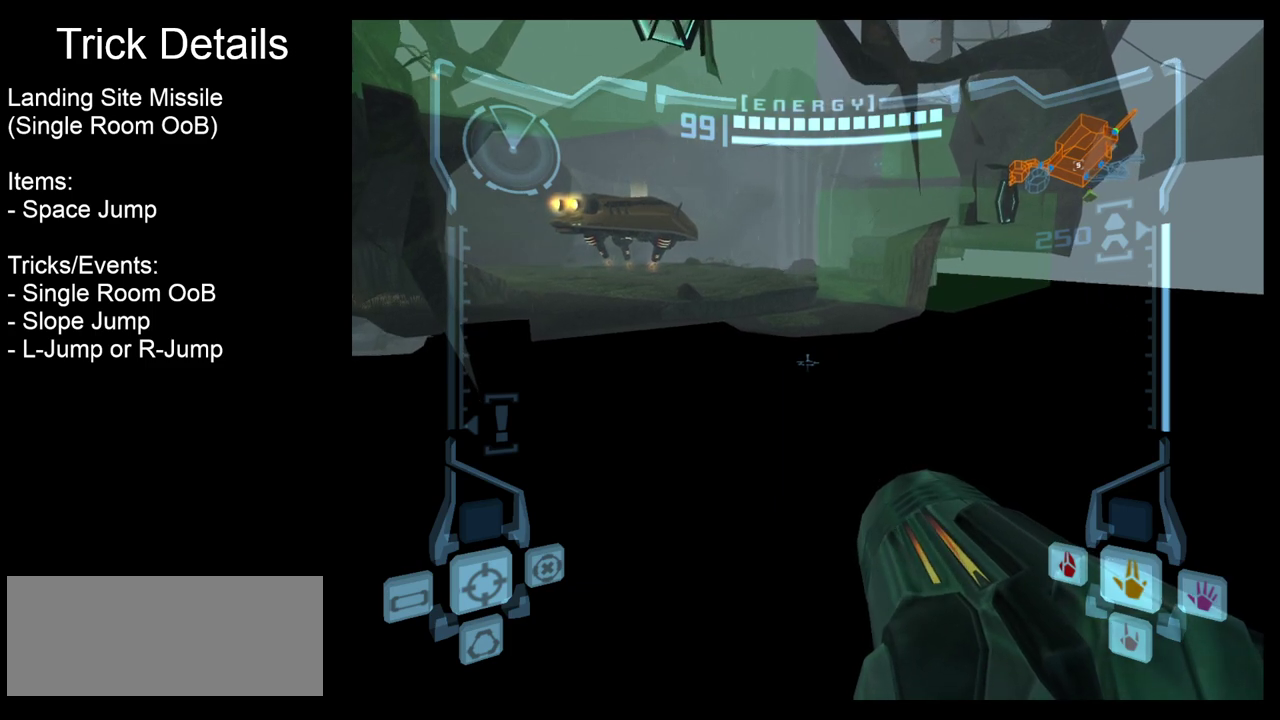
{"dt_ms": 500, "buttons": ["SQUARE", "L2"], "events": [[67, "SQUARE", "up"], [500, "SQUARE", "down"]]}
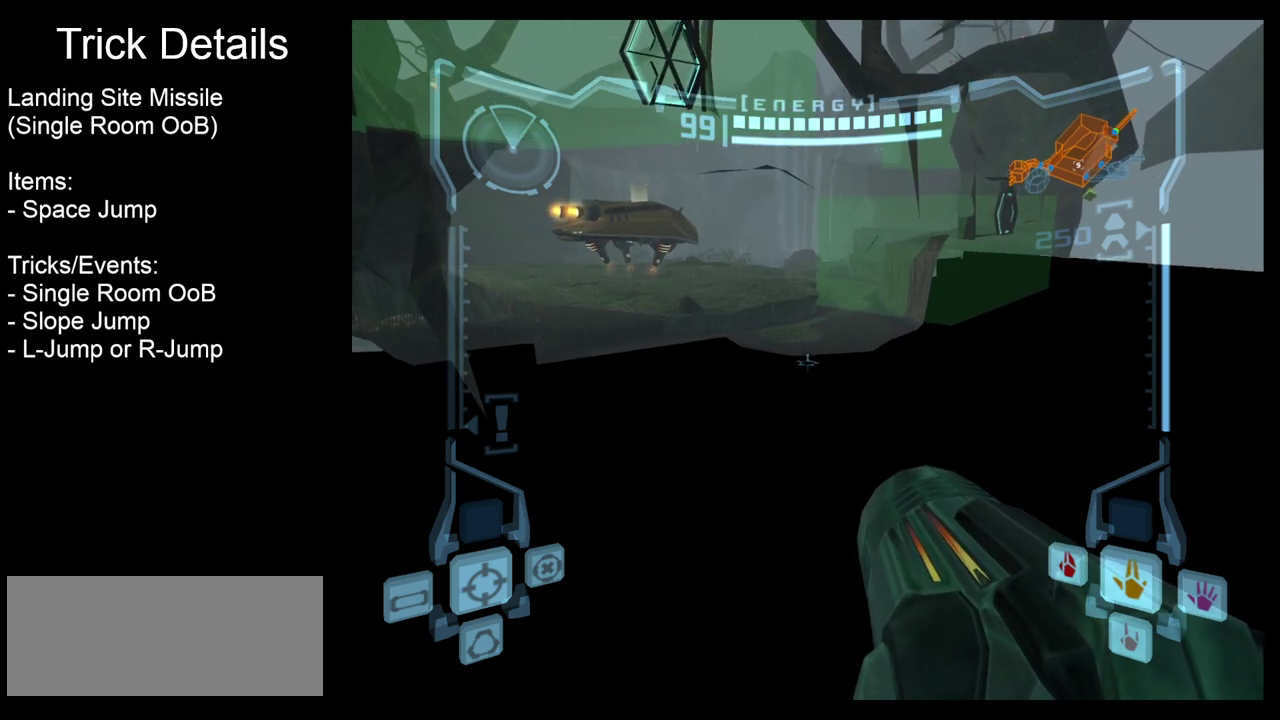
{"dt_ms": 500, "buttons": ["L2"], "events": [[200, "SQUARE", "up"]]}
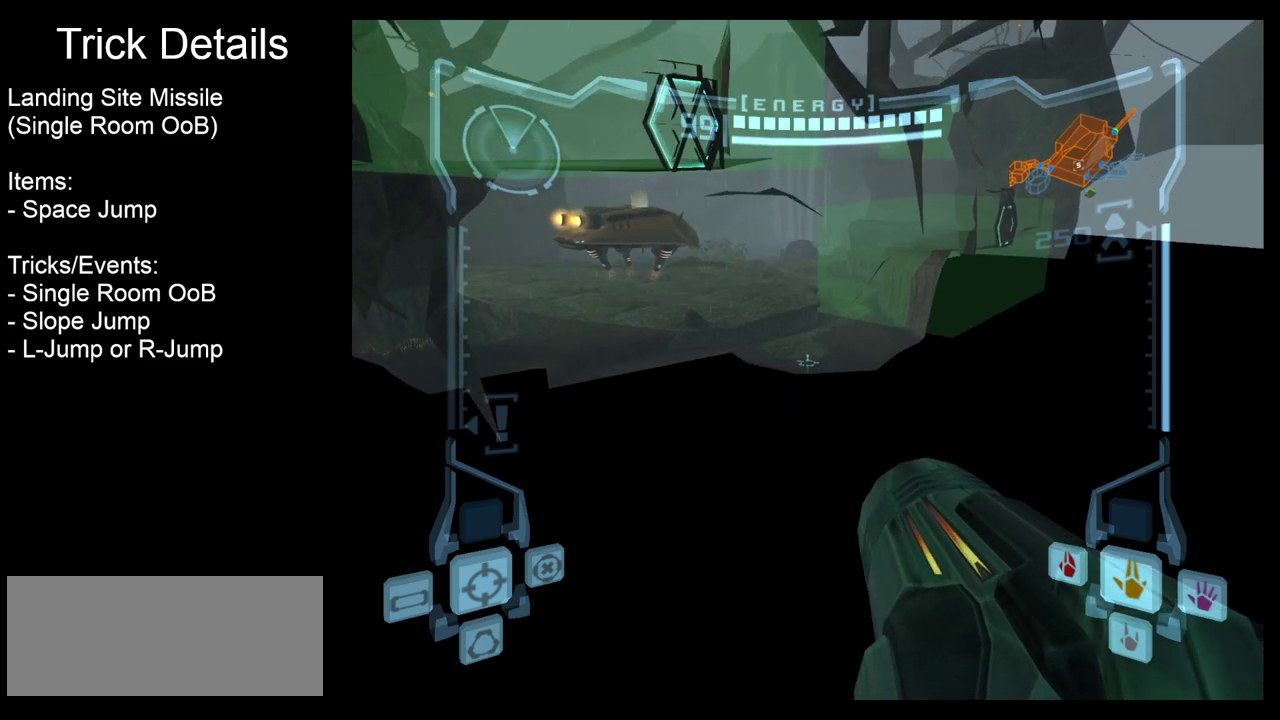
{"dt_ms": 300, "buttons": ["SQUARE", "L2"], "events": [[283, "SQUARE", "down"]]}
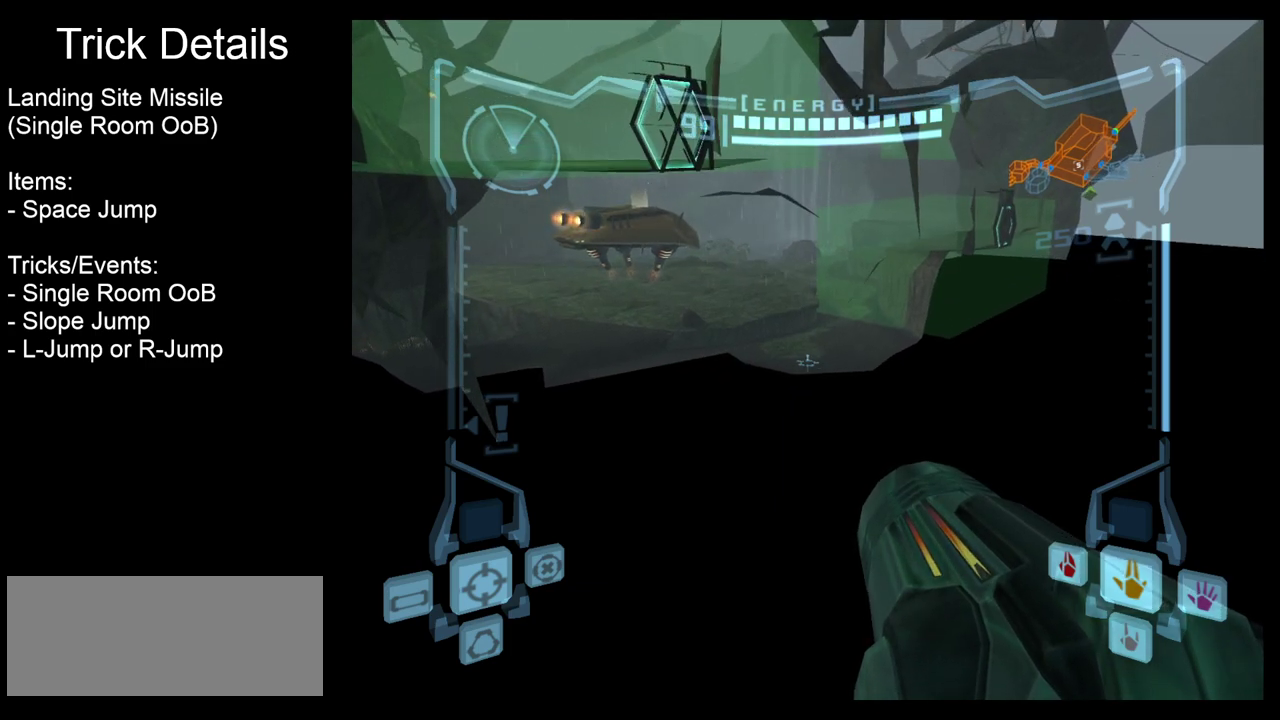
{"dt_ms": 700, "buttons": ["L2"], "events": [[133, "SQUARE", "up"], [517, "SQUARE", "down"], [667, "SQUARE", "up"]]}
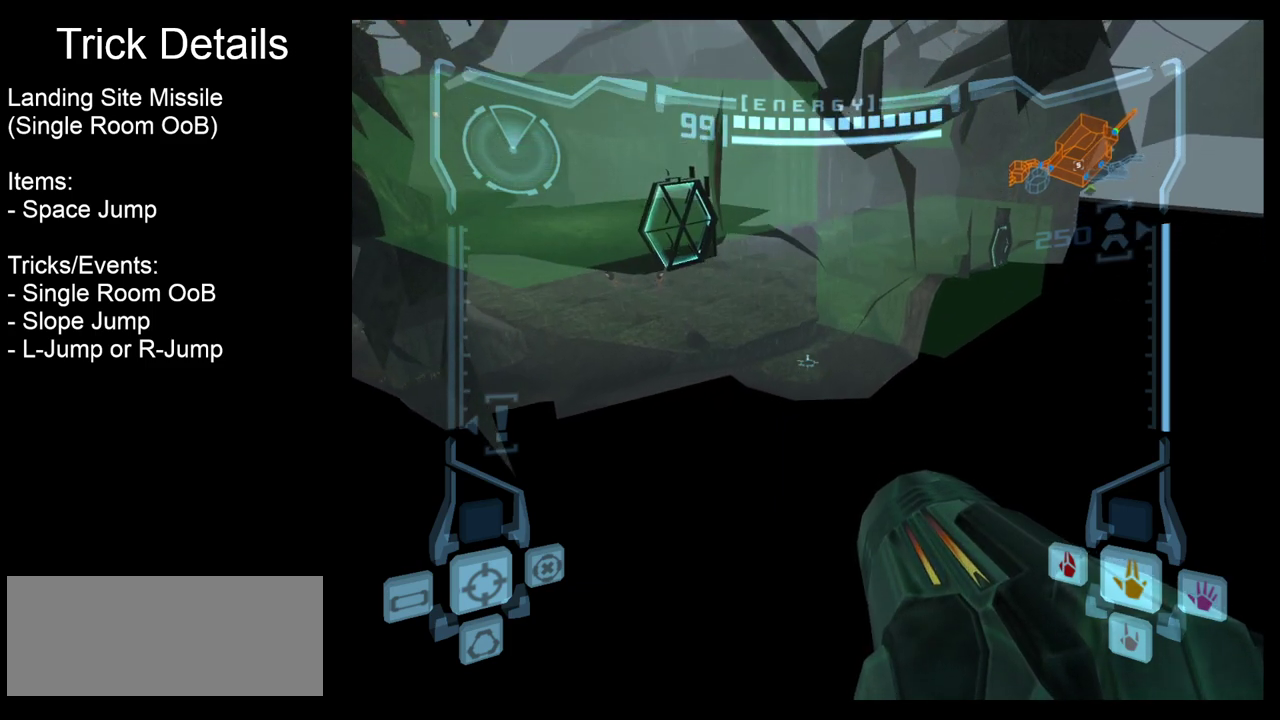
{"dt_ms": 700, "buttons": ["SQUARE", "L2"], "events": [[600, "SQUARE", "down"]]}
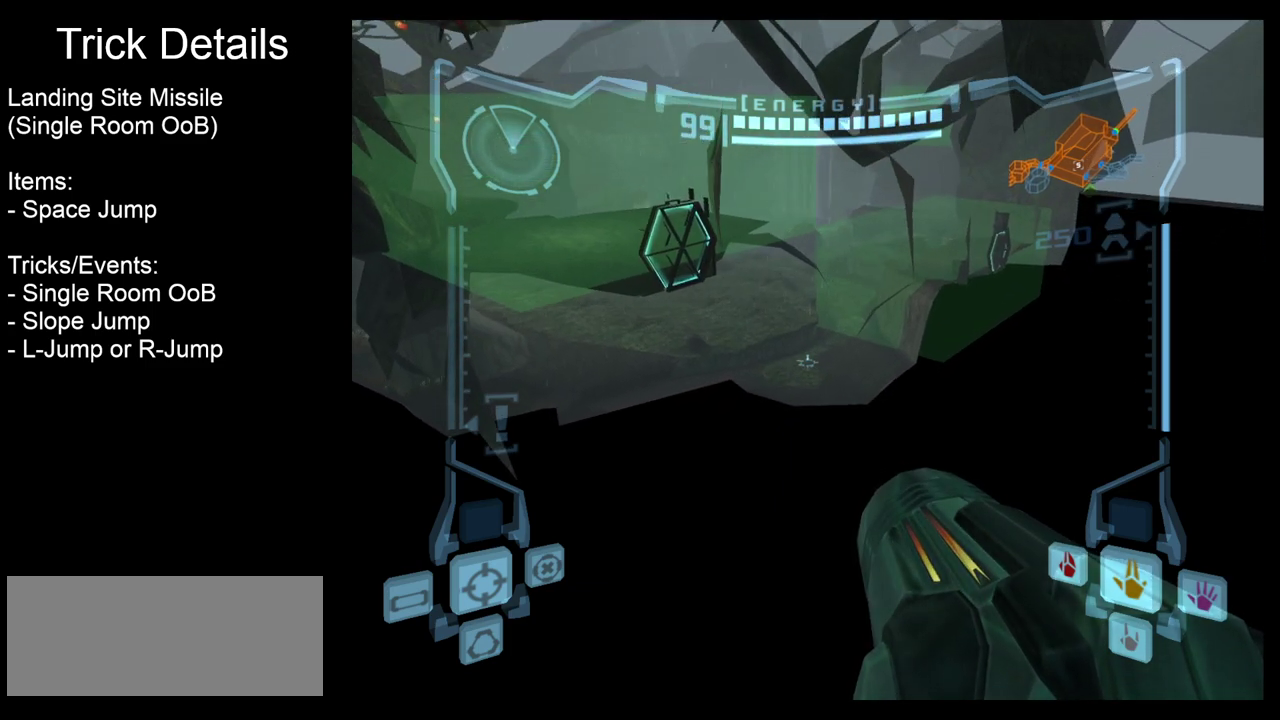
{"dt_ms": 300, "buttons": ["L2"], "events": [[33, "SQUARE", "up"]]}
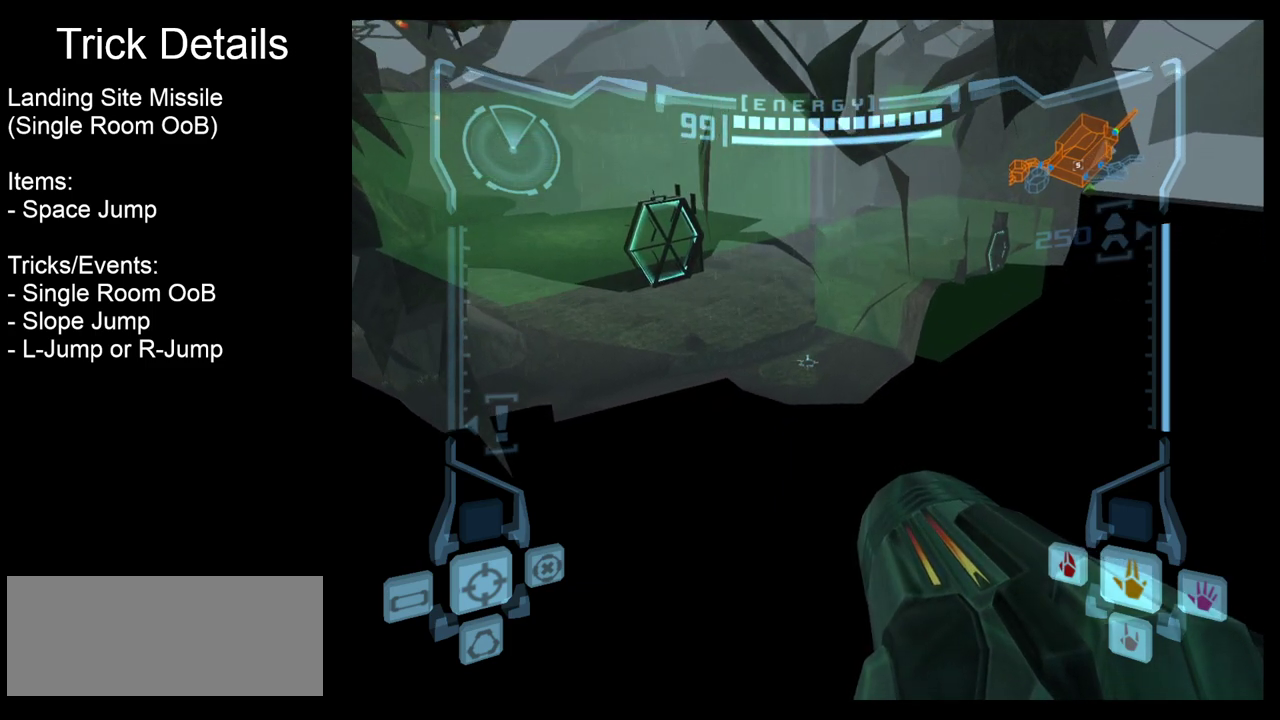
{"dt_ms": 500, "buttons": ["L2"], "events": [[167, "SQUARE", "down"], [283, "SQUARE", "up"]]}